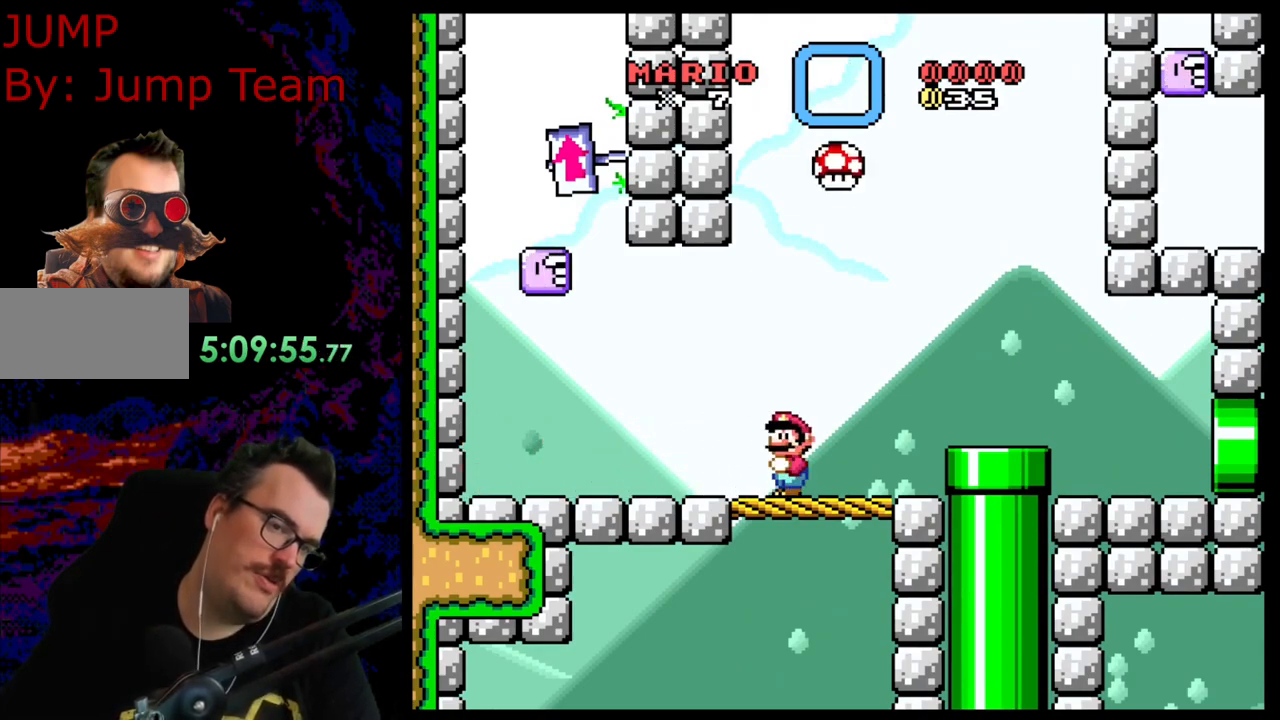
Gameplay with a controller (Nintendo layout); each line is a JSON object with the inputs held at the frame after it. "events" lists button and stick changes between this image and that frame as [ms after this image, input, new state], when the widget could be followed in between. Not read: L3 R3.
{"buttons": ["Y", "DPAD_RIGHT"], "events": [[350, "B", "down"], [417, "B", "up"]]}
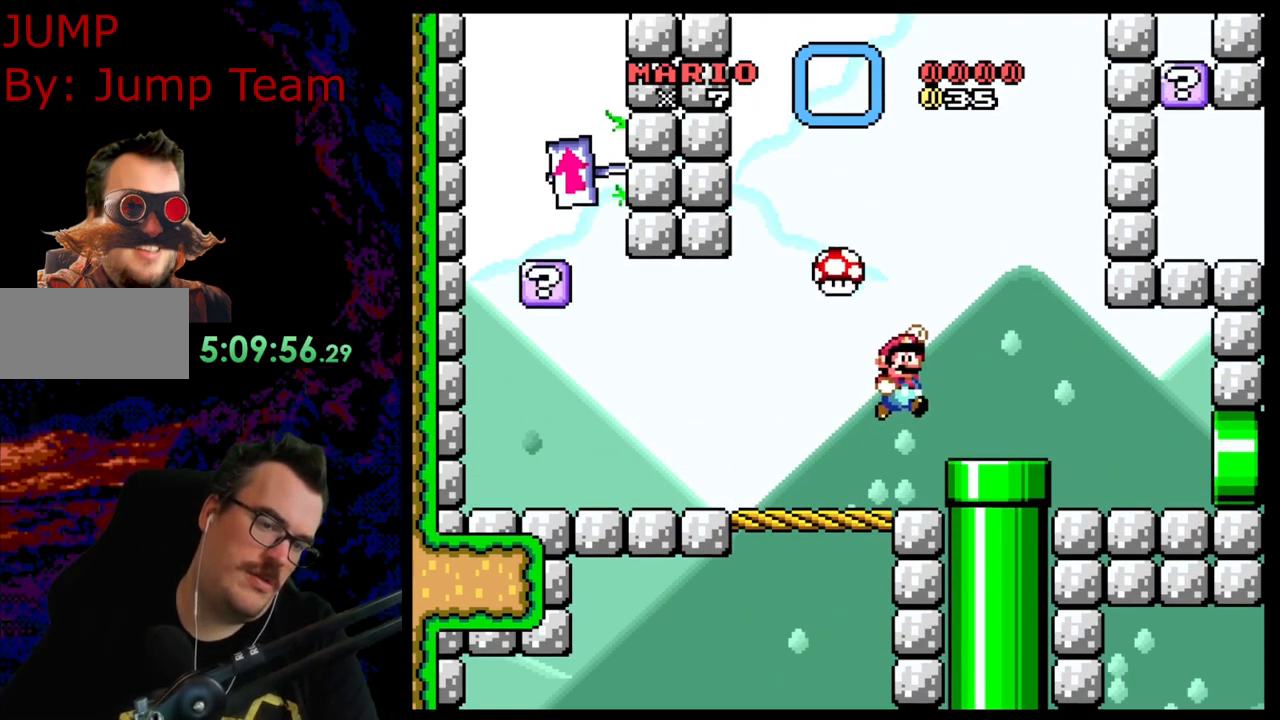
{"buttons": ["Y", "DPAD_DOWN"], "events": [[133, "DPAD_LEFT", "down"], [133, "DPAD_RIGHT", "up"], [350, "DPAD_DOWN", "down"], [350, "DPAD_LEFT", "up"]]}
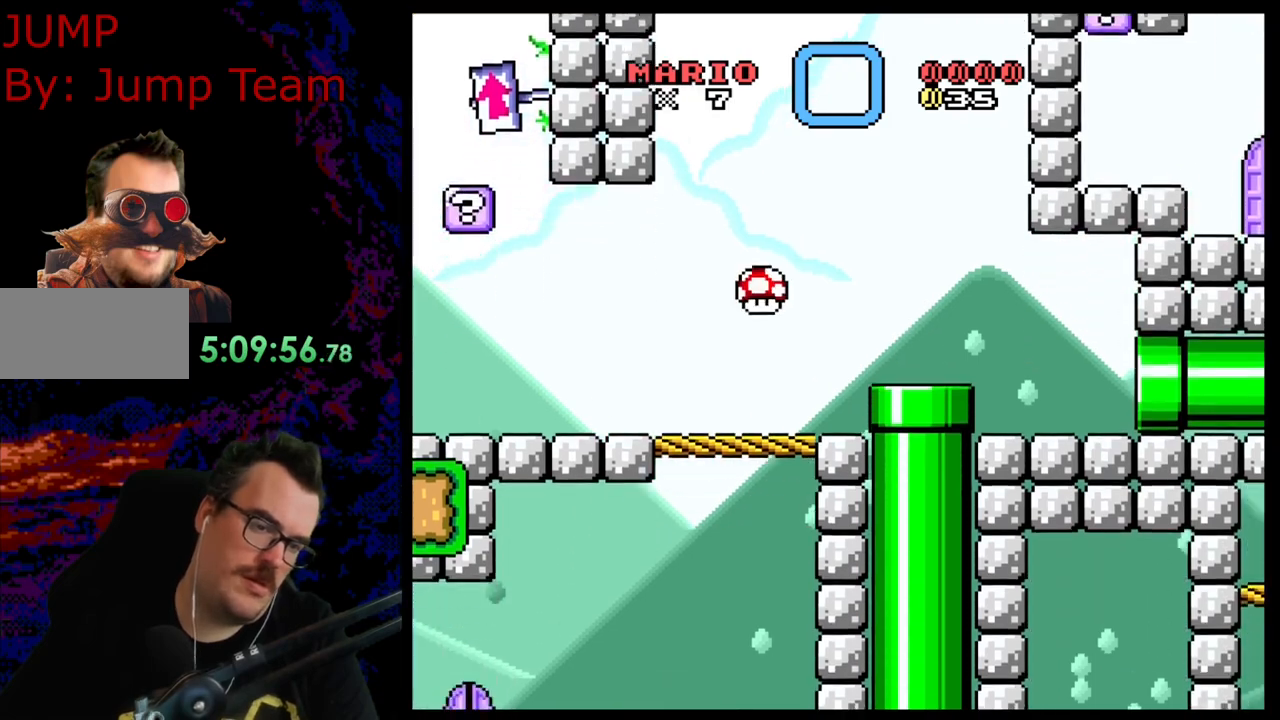
{"buttons": ["Y"], "events": [[100, "DPAD_DOWN", "up"]]}
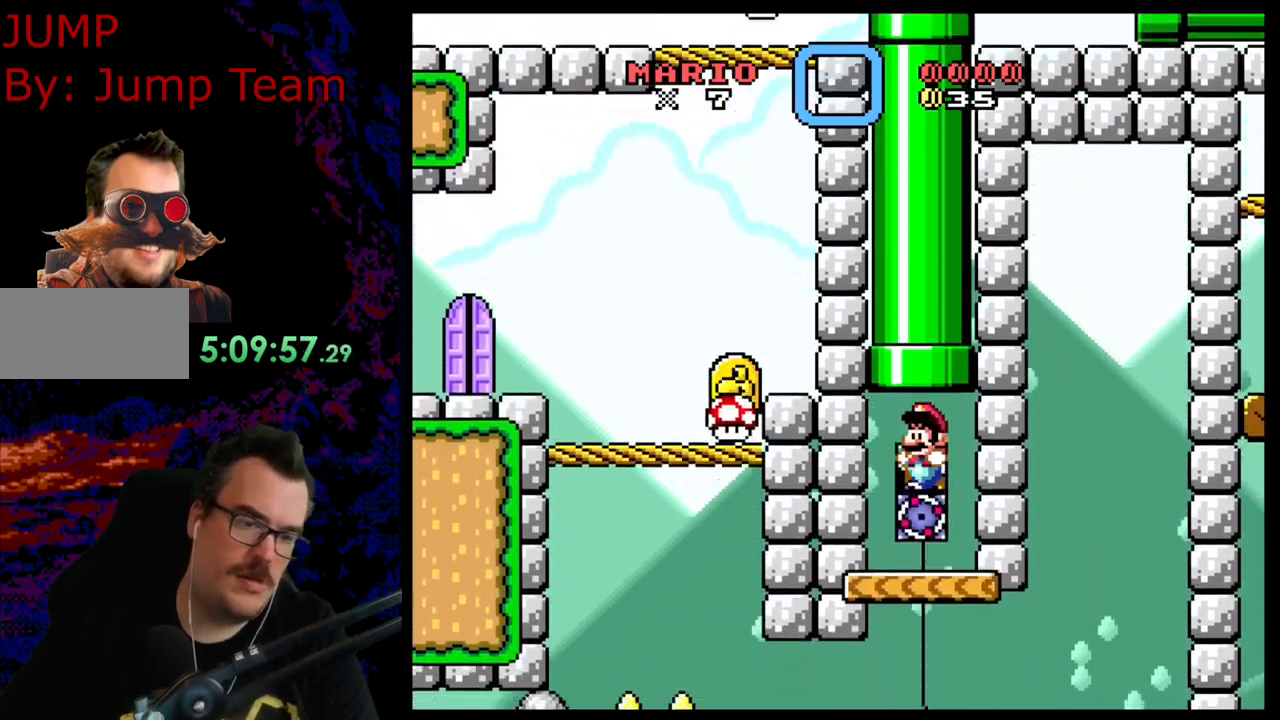
{"buttons": ["Y"], "events": [[383, "DPAD_LEFT", "down"], [483, "DPAD_LEFT", "up"]]}
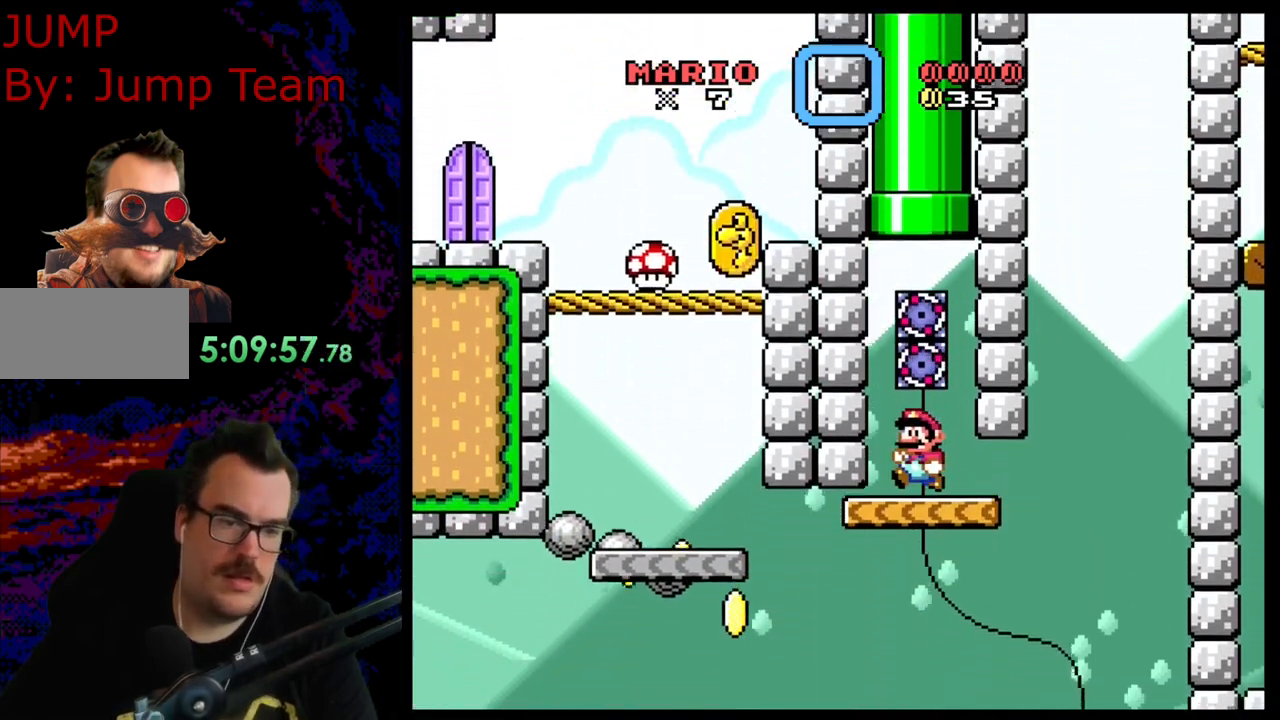
{"buttons": ["Y"], "events": []}
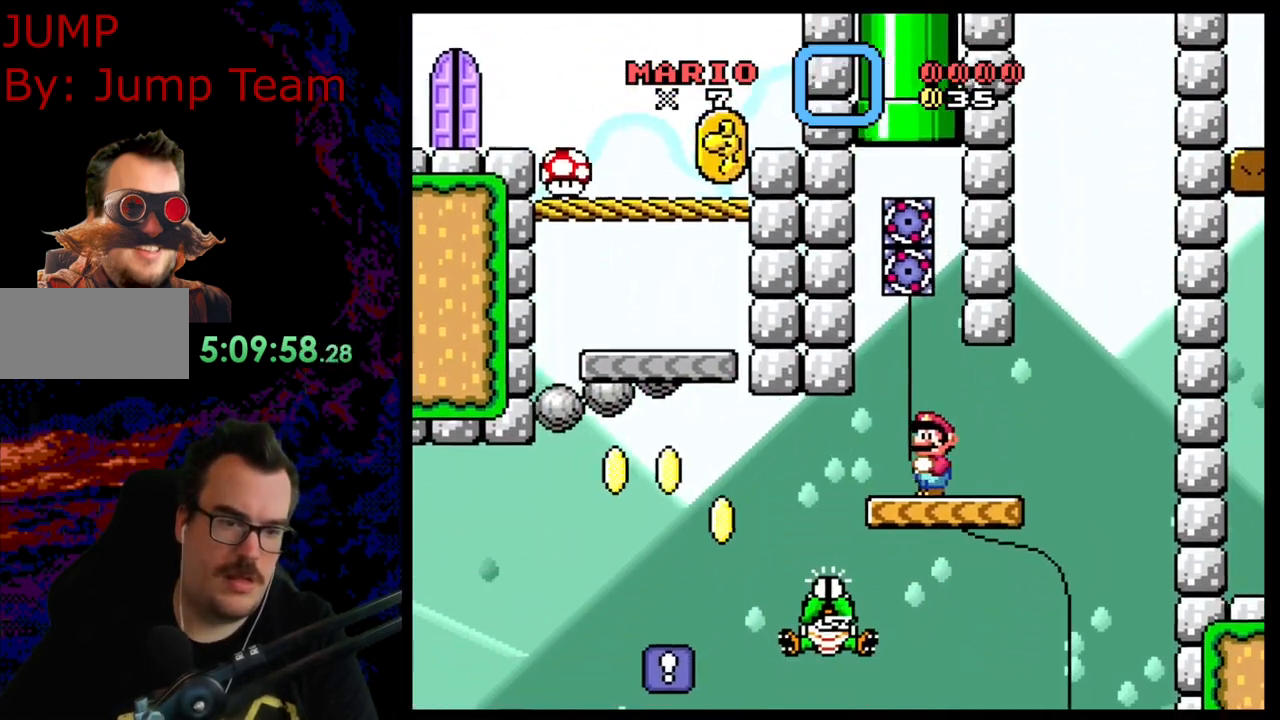
{"buttons": ["Y", "DPAD_DOWN", "DPAD_LEFT"], "events": [[250, "DPAD_LEFT", "down"], [267, "DPAD_LEFT", "up"], [350, "DPAD_LEFT", "down"], [367, "DPAD_DOWN", "down"], [417, "B", "down"], [500, "B", "up"]]}
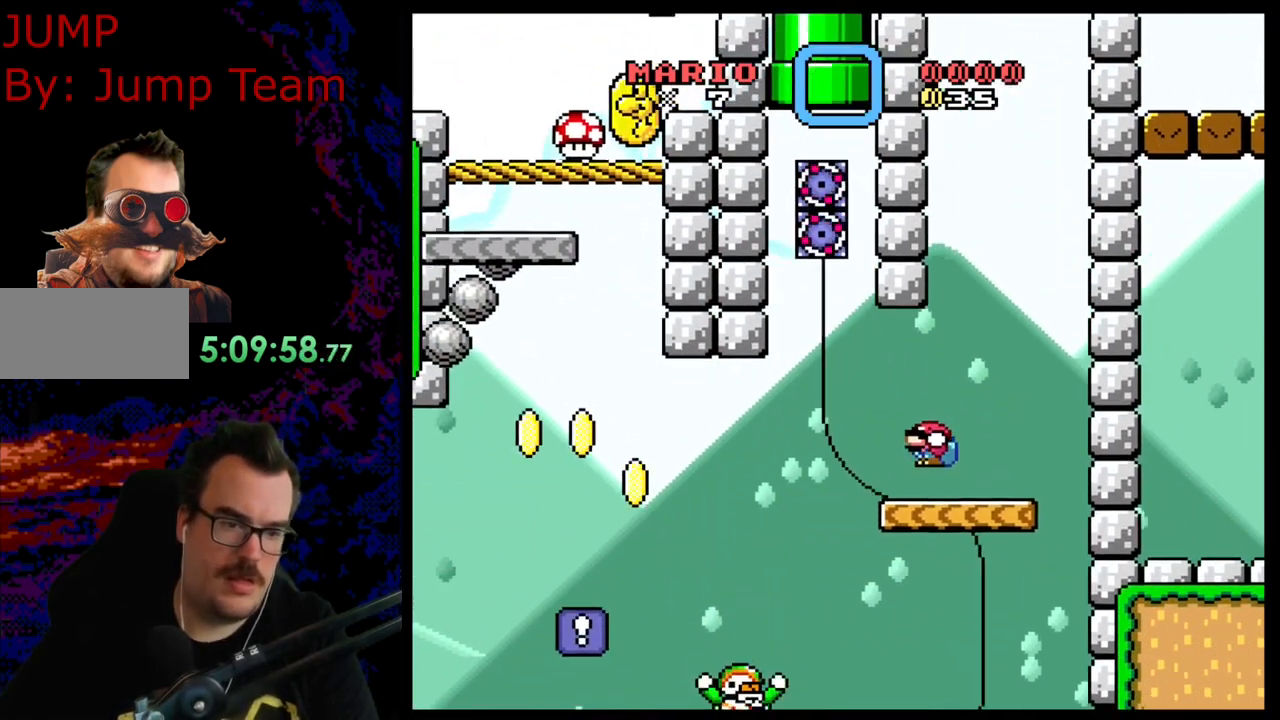
{"buttons": ["B", "Y", "DPAD_RIGHT"], "events": [[150, "B", "down"], [283, "B", "up"], [300, "DPAD_DOWN", "up"], [417, "DPAD_DOWN", "down"], [467, "B", "down"], [483, "DPAD_DOWN", "up"], [483, "DPAD_LEFT", "up"], [483, "DPAD_RIGHT", "down"]]}
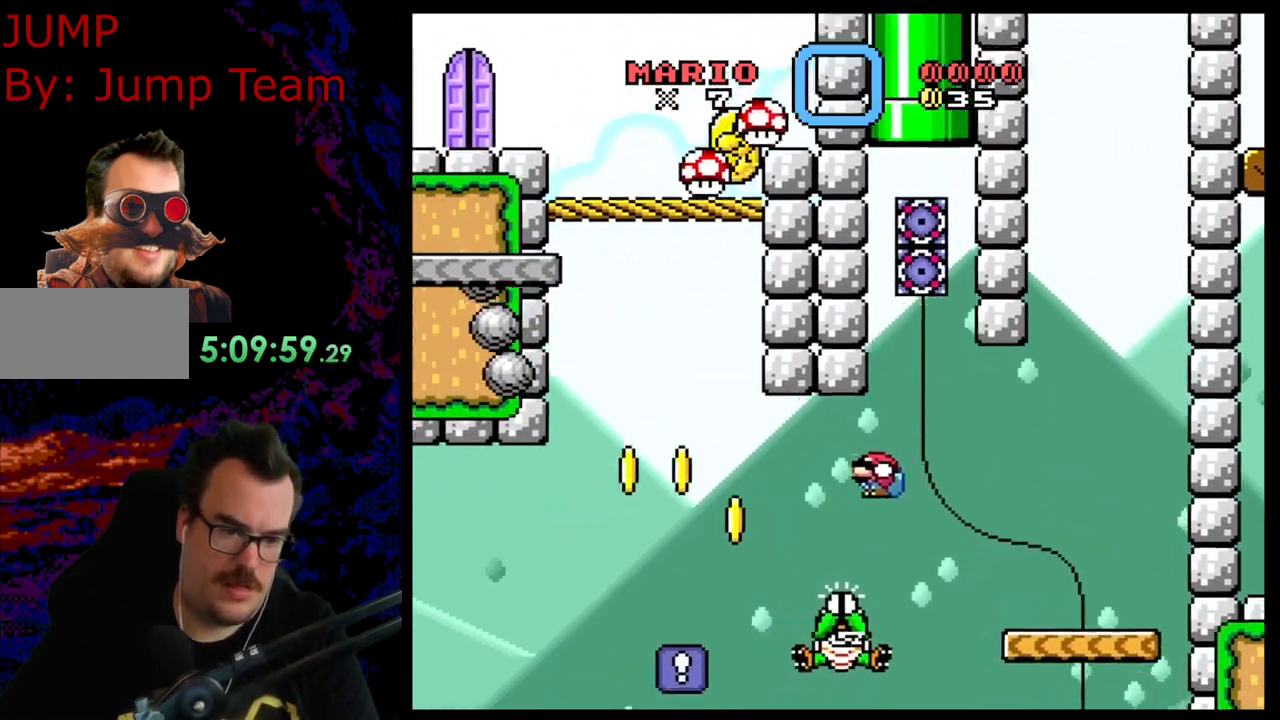
{"buttons": ["B", "Y", "DPAD_LEFT"], "events": [[183, "DPAD_DOWN", "down"], [200, "DPAD_RIGHT", "up"], [217, "DPAD_DOWN", "up"], [217, "DPAD_LEFT", "down"]]}
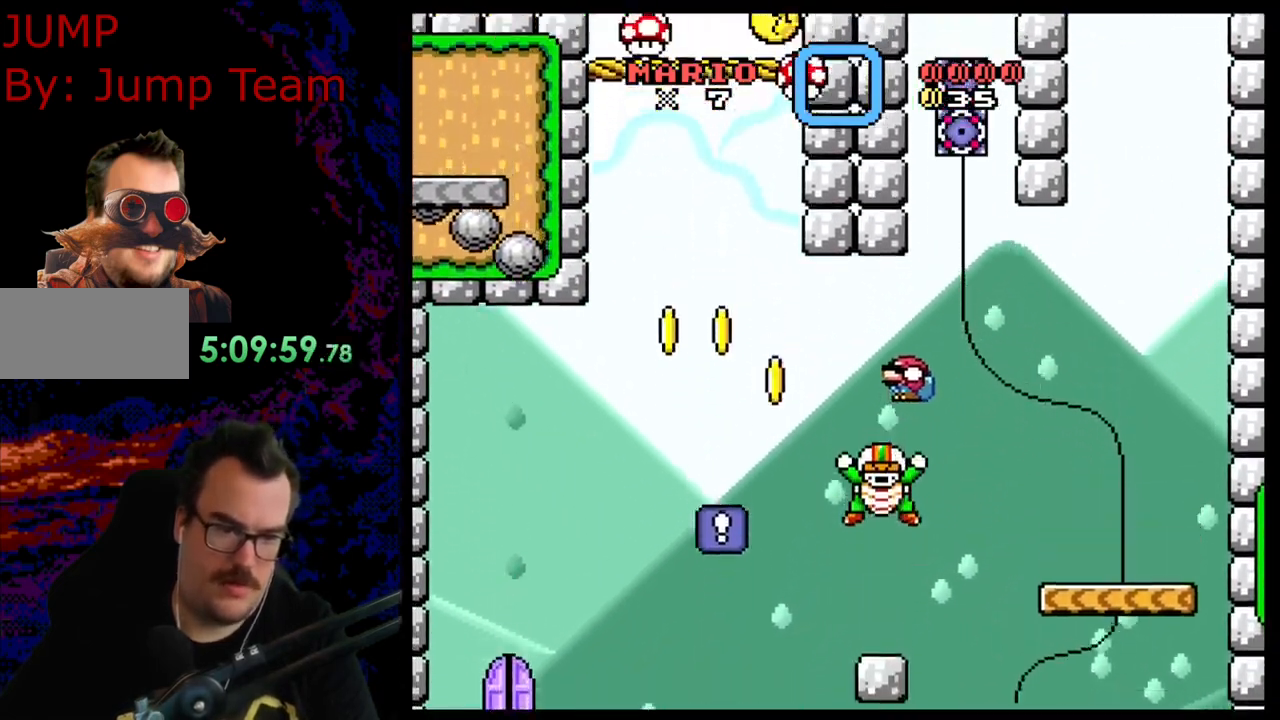
{"buttons": ["B", "Y", "DPAD_RIGHT"], "events": [[367, "DPAD_LEFT", "up"], [383, "DPAD_RIGHT", "down"]]}
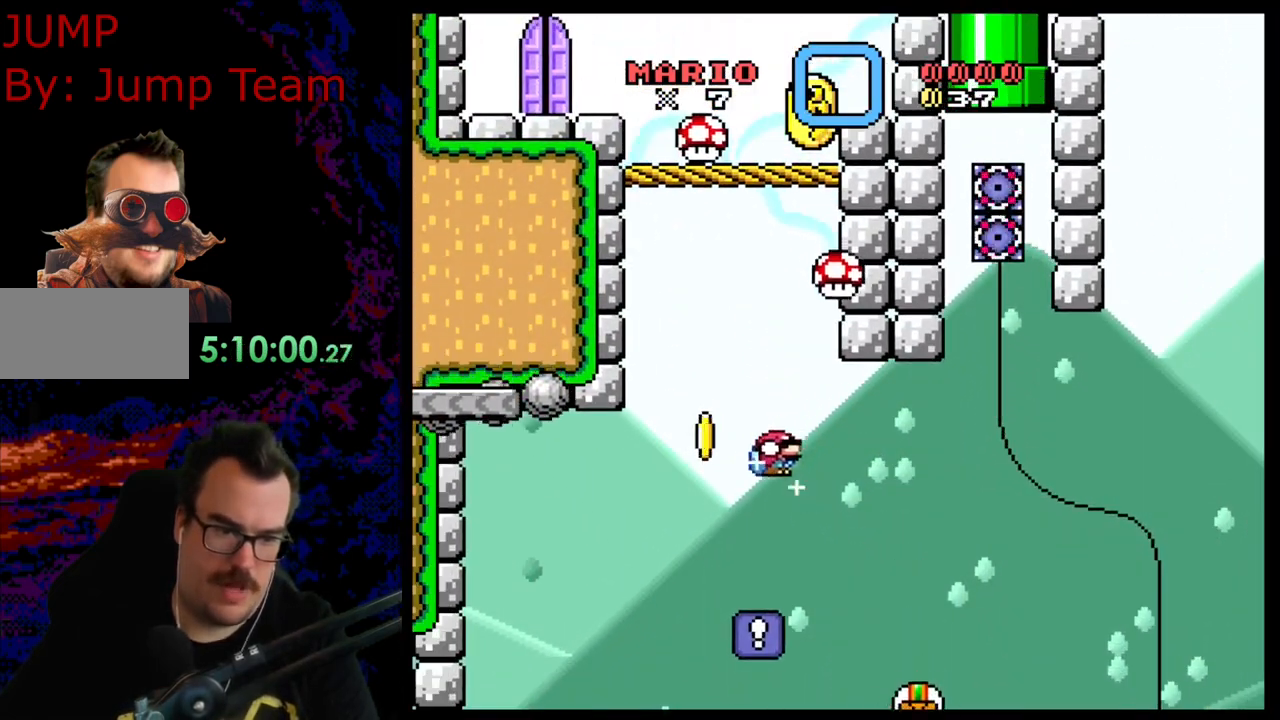
{"buttons": ["Y"], "events": [[17, "DPAD_DOWN", "down"], [17, "DPAD_RIGHT", "up"], [33, "DPAD_DOWN", "up"], [33, "DPAD_LEFT", "down"], [150, "DPAD_LEFT", "up"], [200, "DPAD_RIGHT", "down"], [217, "B", "up"], [267, "DPAD_RIGHT", "up"], [350, "DPAD_LEFT", "down"], [433, "DPAD_LEFT", "up"]]}
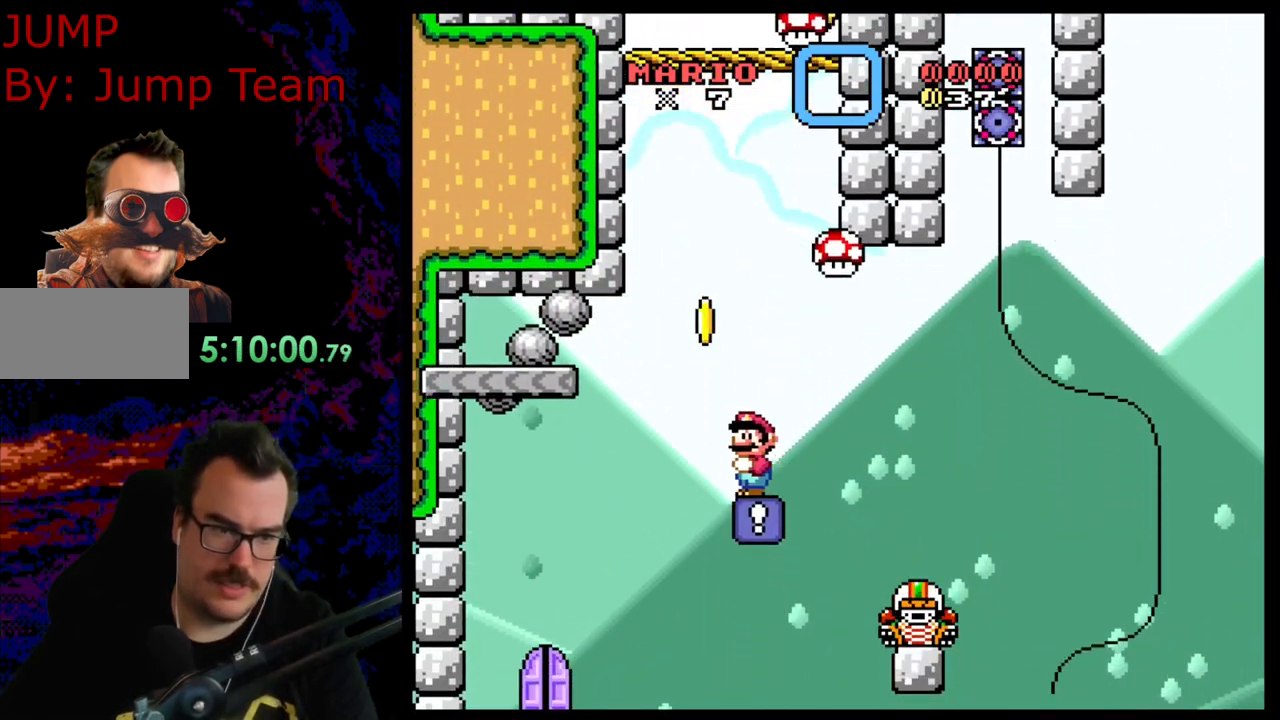
{"buttons": ["B", "Y", "DPAD_RIGHT"], "events": [[100, "B", "down"], [150, "DPAD_LEFT", "down"], [333, "DPAD_LEFT", "up"], [467, "DPAD_RIGHT", "down"]]}
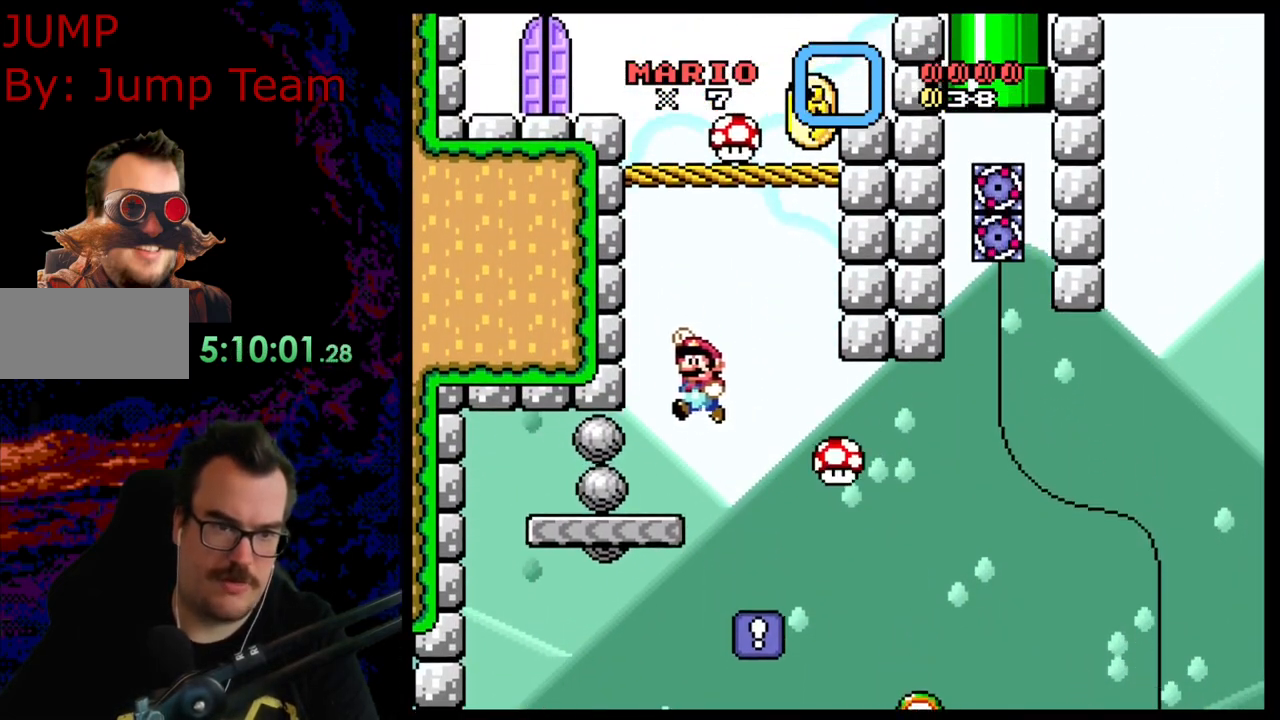
{"buttons": ["B", "Y"], "events": [[117, "DPAD_DOWN", "down"], [117, "DPAD_RIGHT", "up"], [133, "DPAD_DOWN", "up"], [133, "DPAD_LEFT", "down"], [233, "DPAD_LEFT", "up"]]}
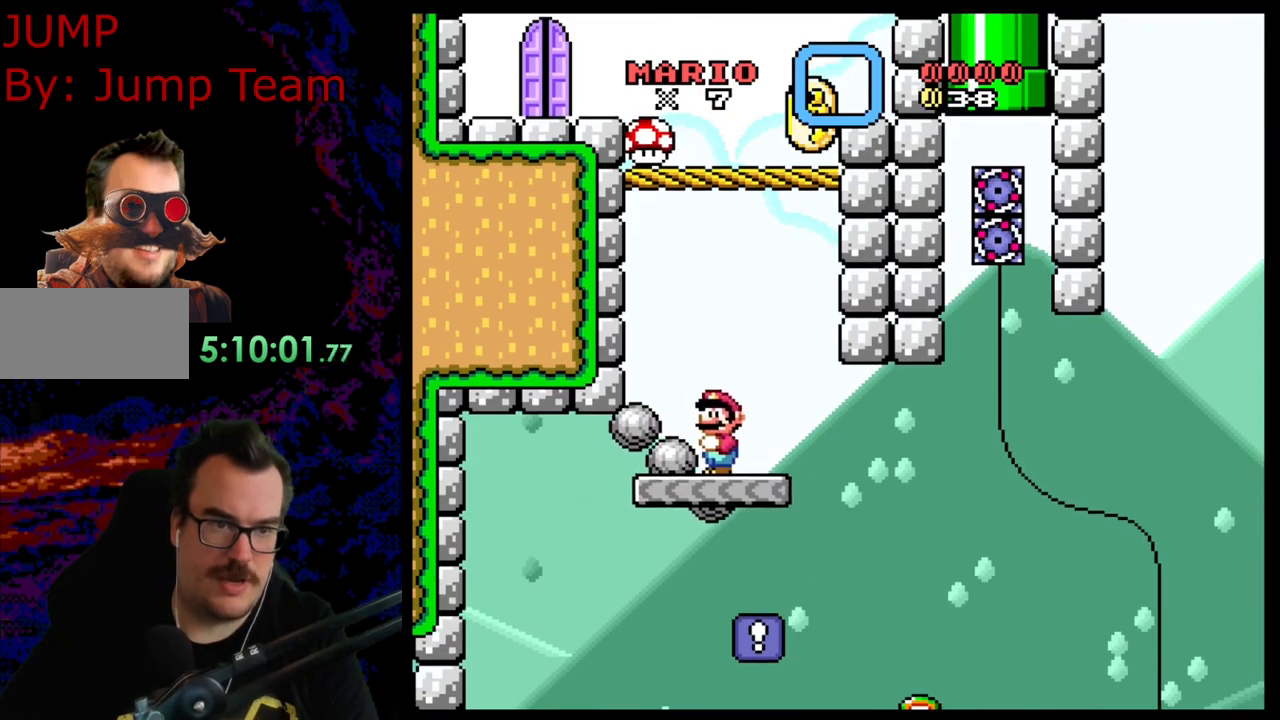
{"buttons": ["Y"], "events": [[100, "B", "up"]]}
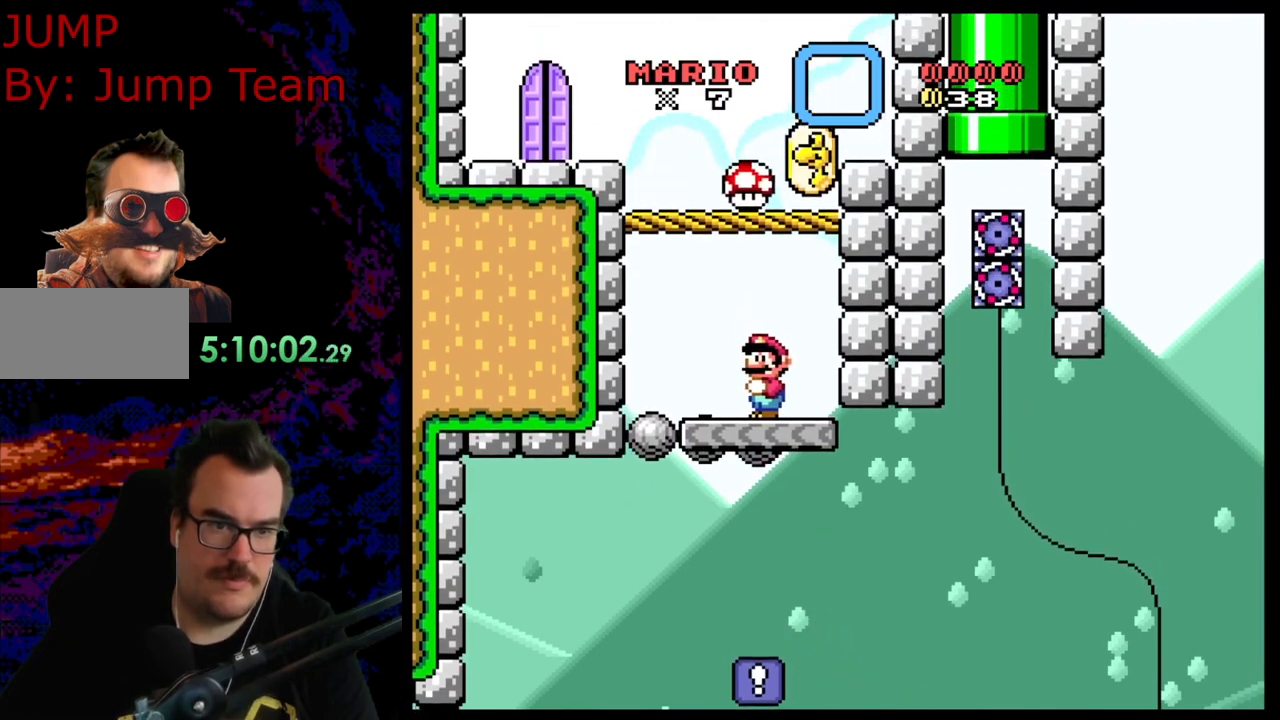
{"buttons": ["B", "Y"], "events": [[167, "DPAD_RIGHT", "down"], [183, "B", "down"], [467, "DPAD_RIGHT", "up"]]}
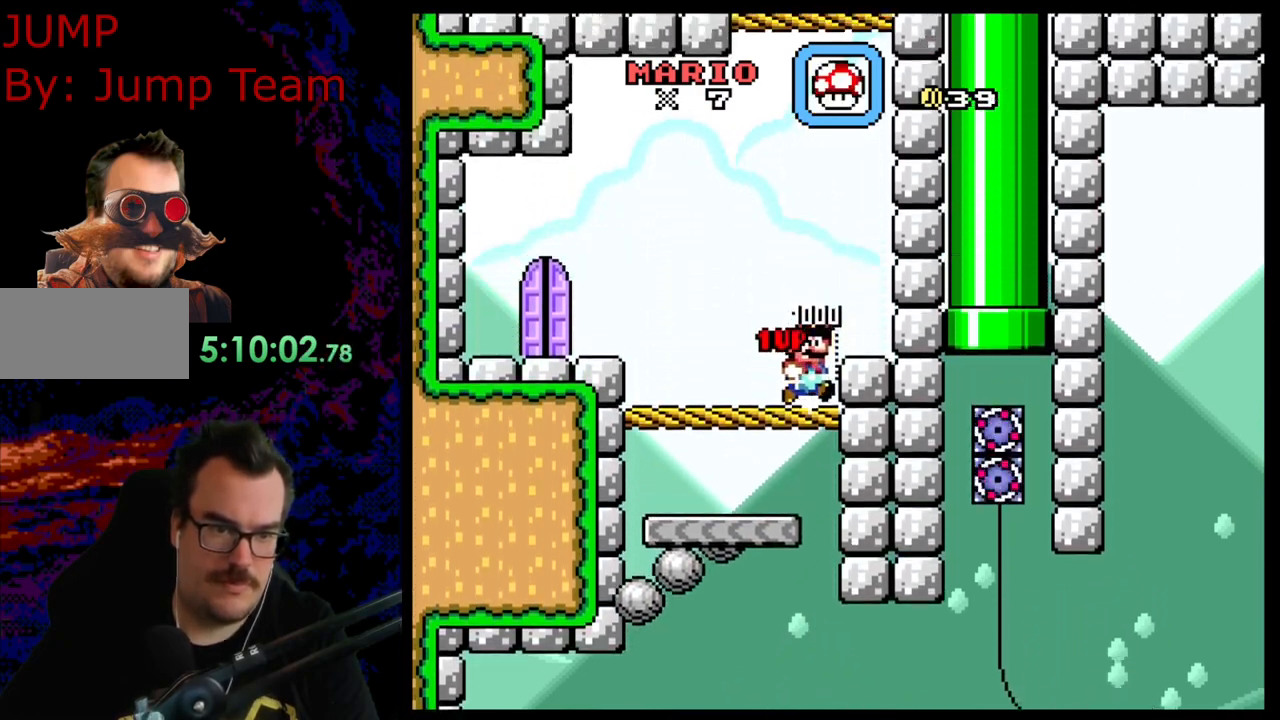
{"buttons": ["Y", "DPAD_LEFT"], "events": [[17, "DPAD_LEFT", "down"], [117, "B", "up"], [383, "B", "down"], [467, "B", "up"]]}
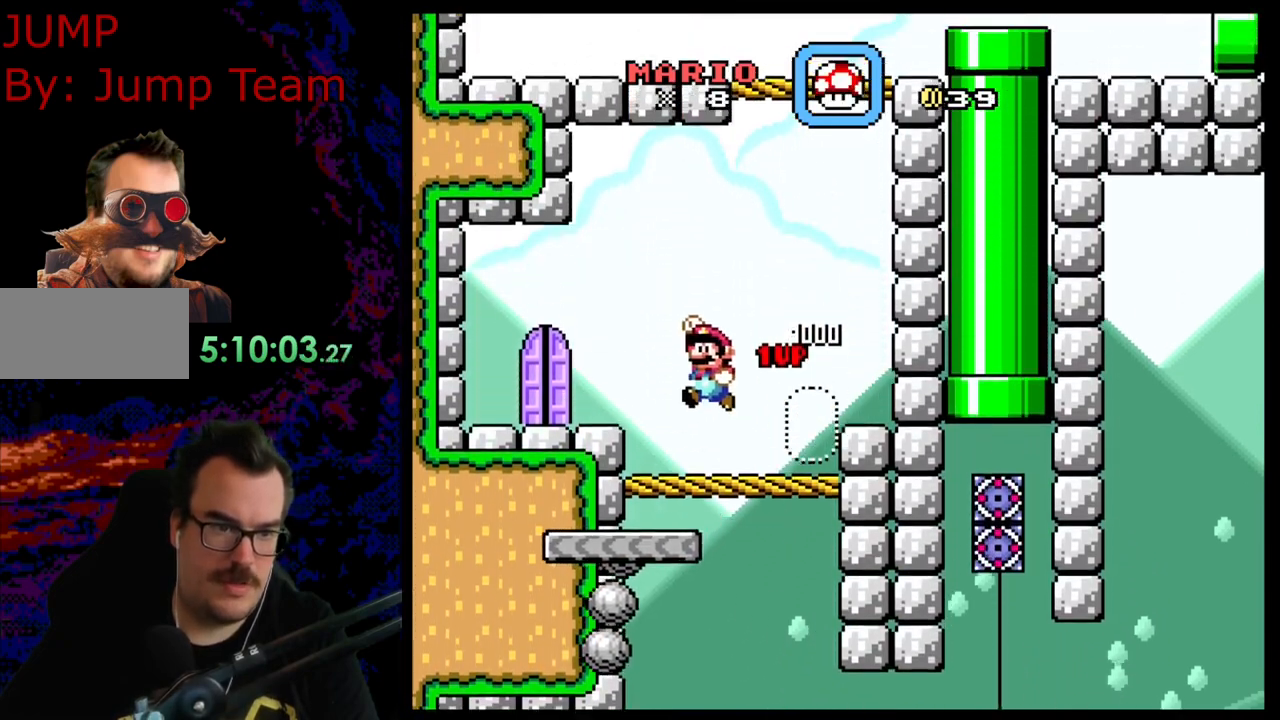
{"buttons": ["Y", "DPAD_UP"], "events": [[200, "DPAD_LEFT", "up"], [250, "DPAD_RIGHT", "down"], [417, "DPAD_RIGHT", "up"], [450, "DPAD_UP", "down"]]}
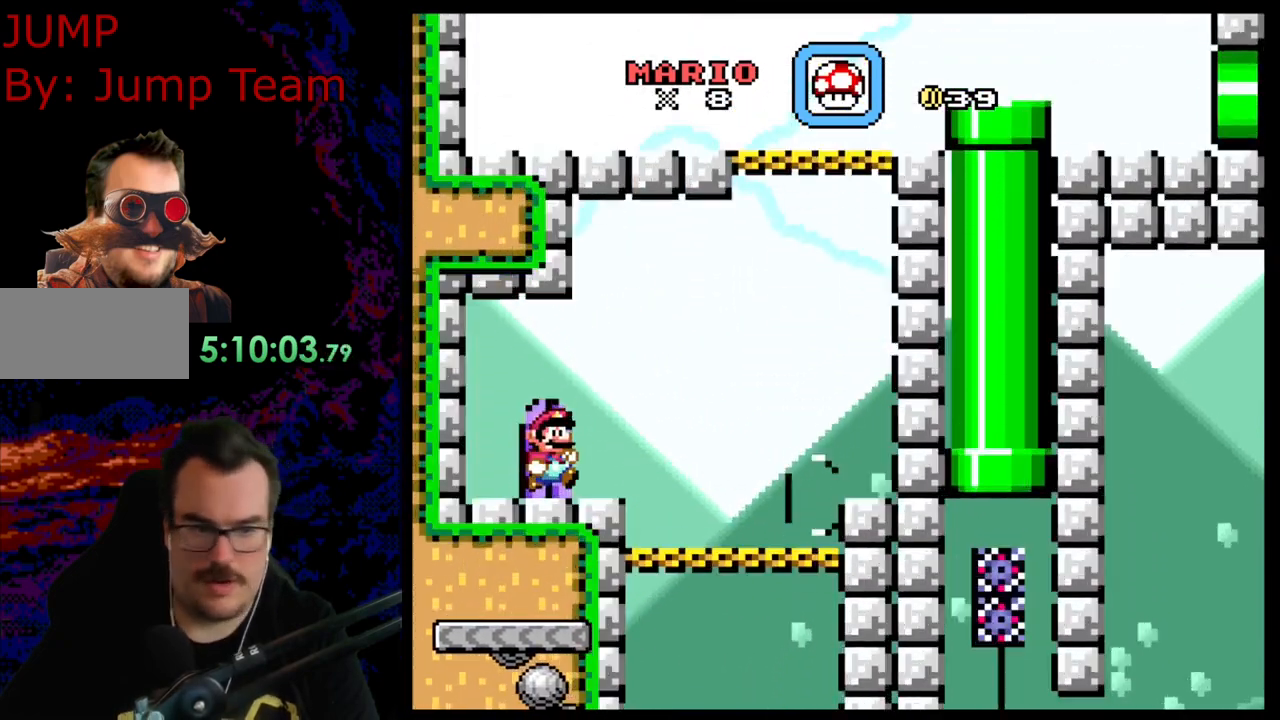
{"buttons": [], "events": [[133, "DPAD_UP", "up"], [133, "Y", "up"]]}
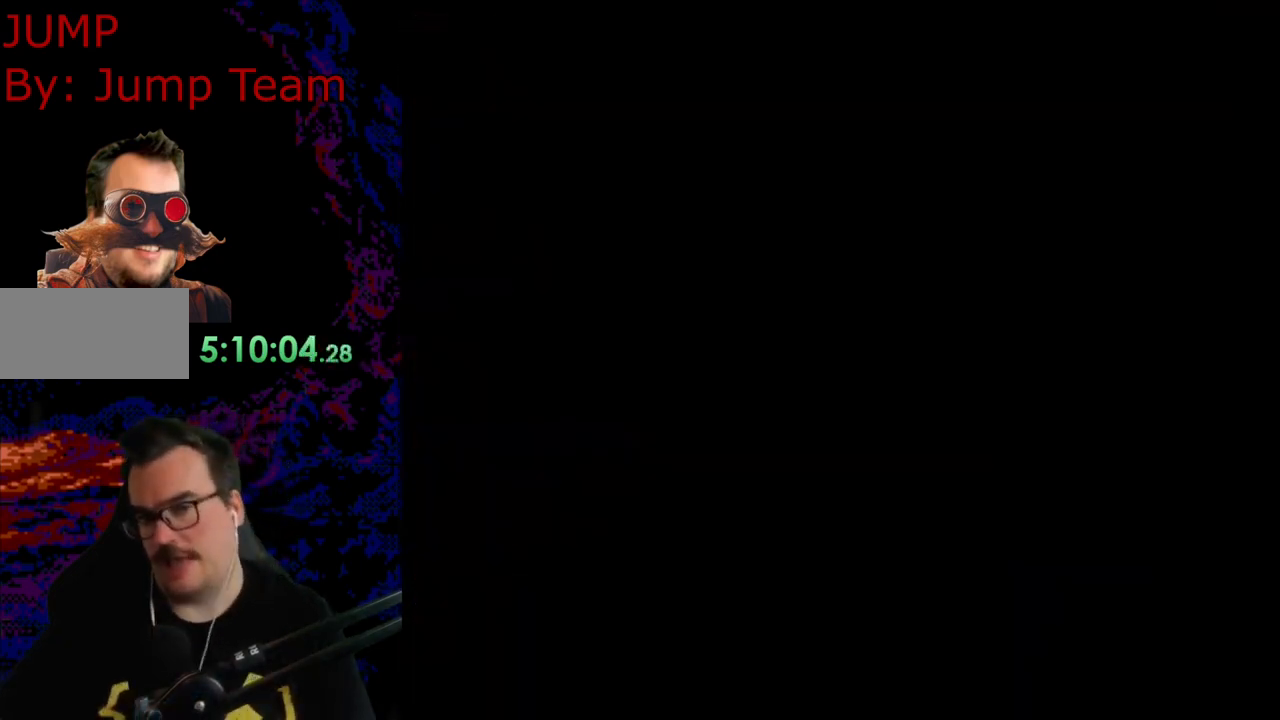
{"buttons": [], "events": []}
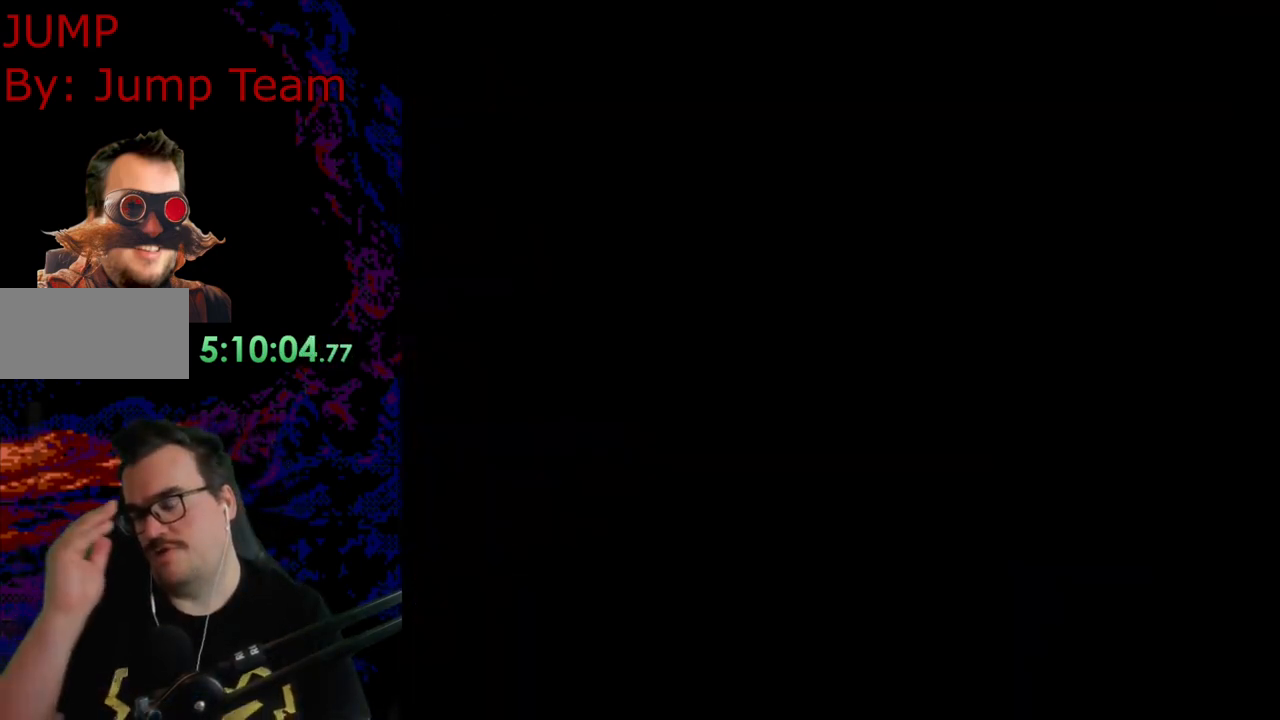
{"buttons": [], "events": []}
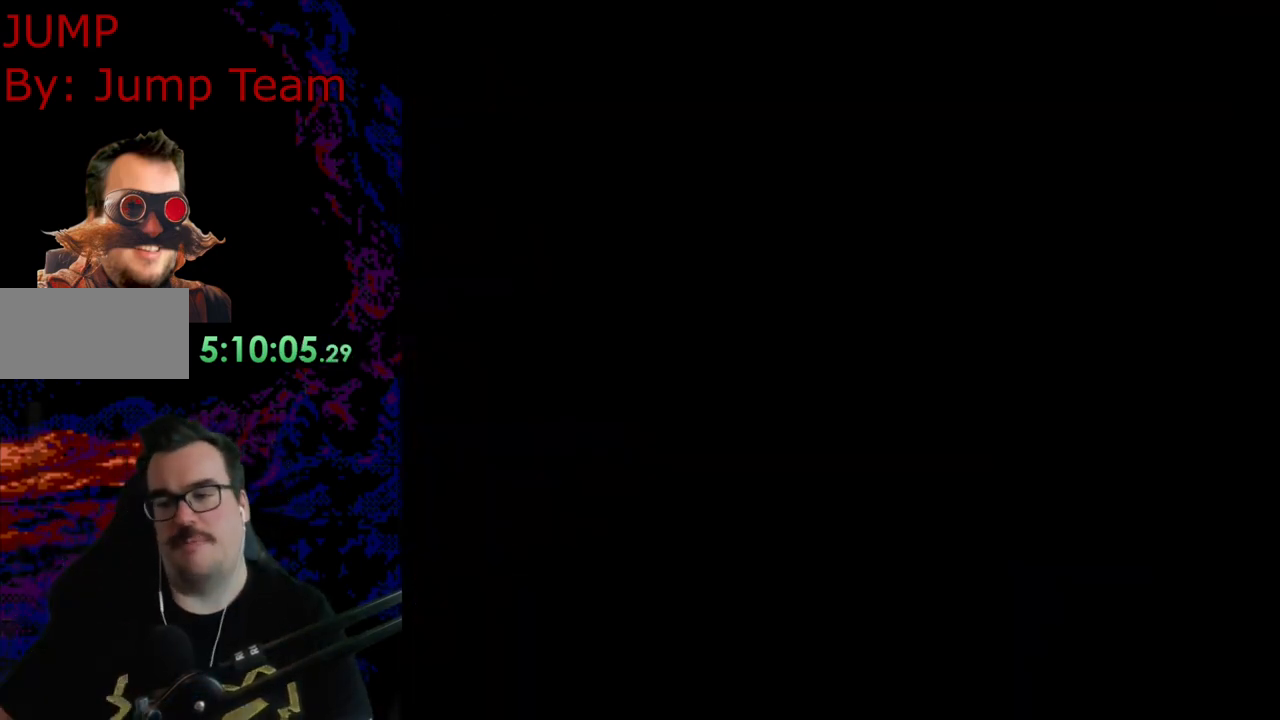
{"buttons": [], "events": []}
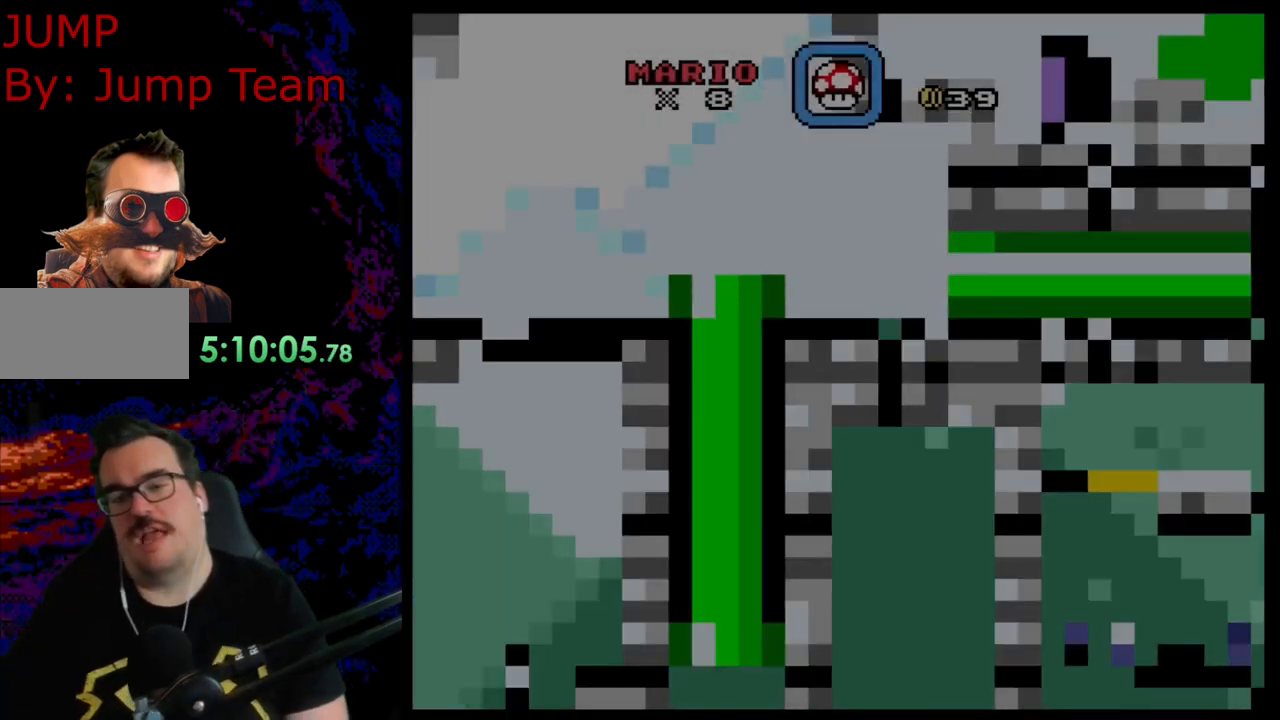
{"buttons": ["Y"], "events": [[300, "Y", "down"]]}
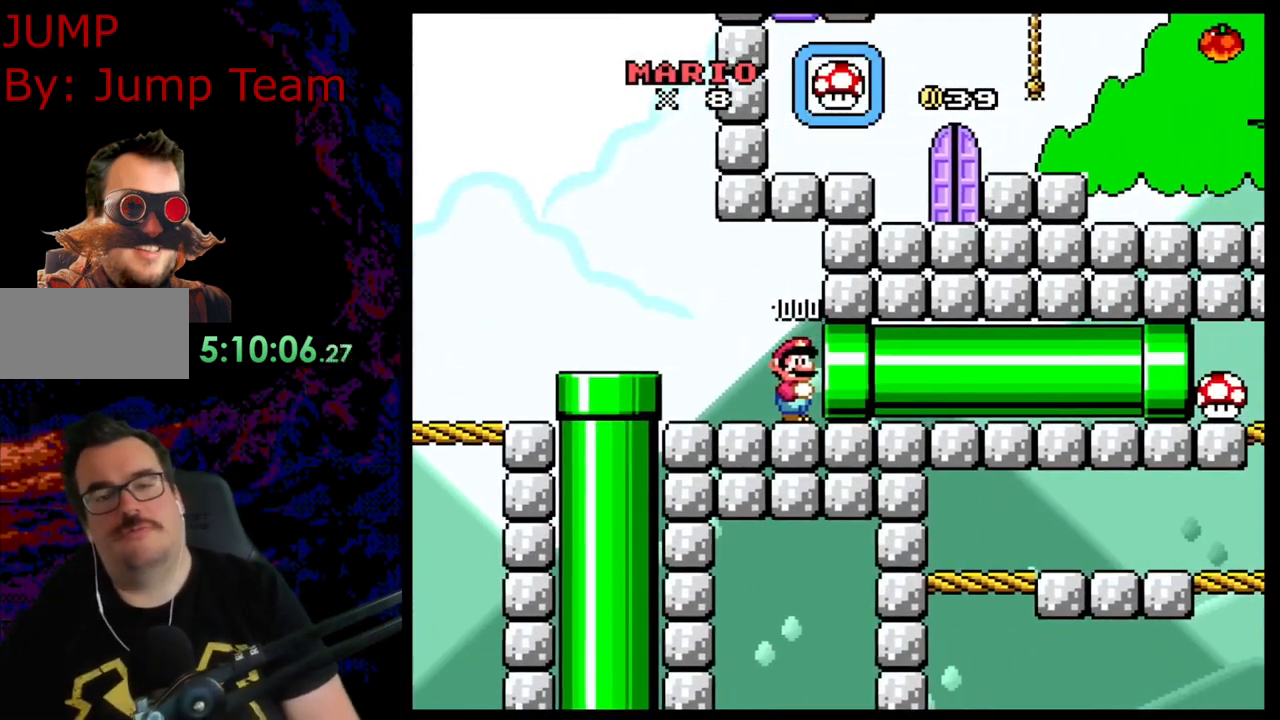
{"buttons": ["Y", "DPAD_LEFT"], "events": [[150, "DPAD_LEFT", "down"], [367, "B", "down"], [483, "B", "up"]]}
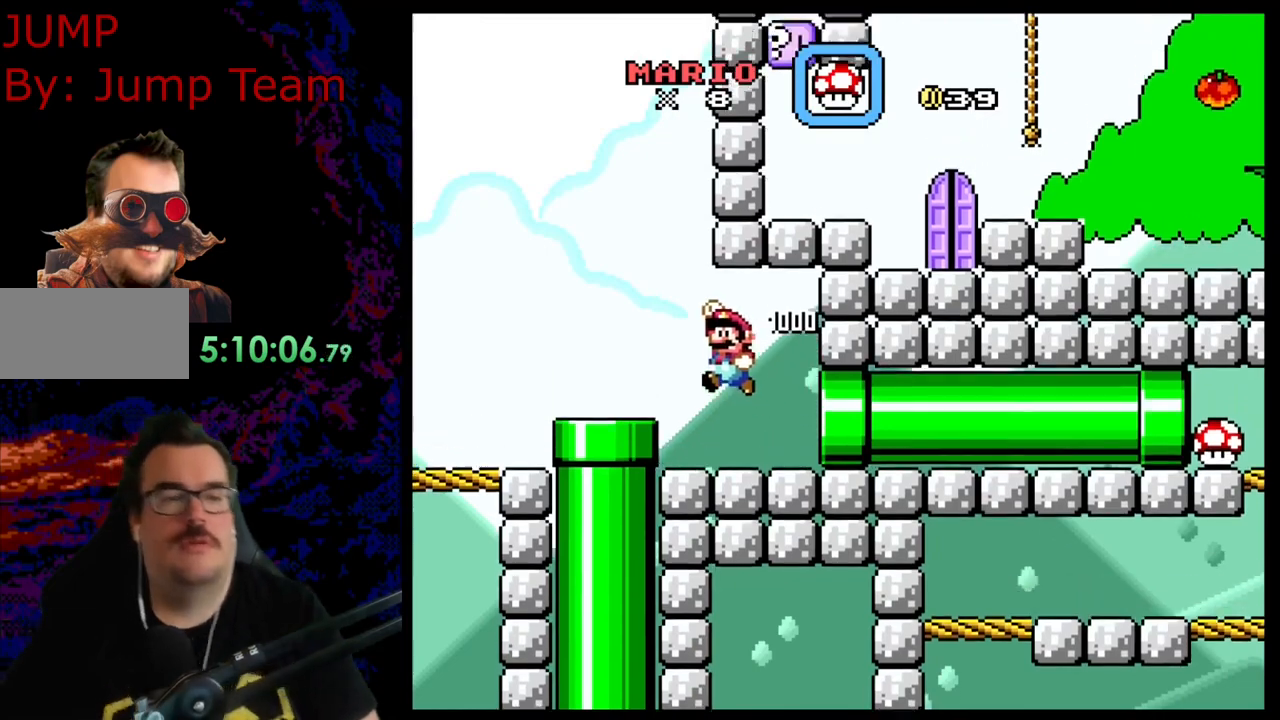
{"buttons": ["Y", "DPAD_LEFT"], "events": [[117, "B", "down"], [450, "B", "up"]]}
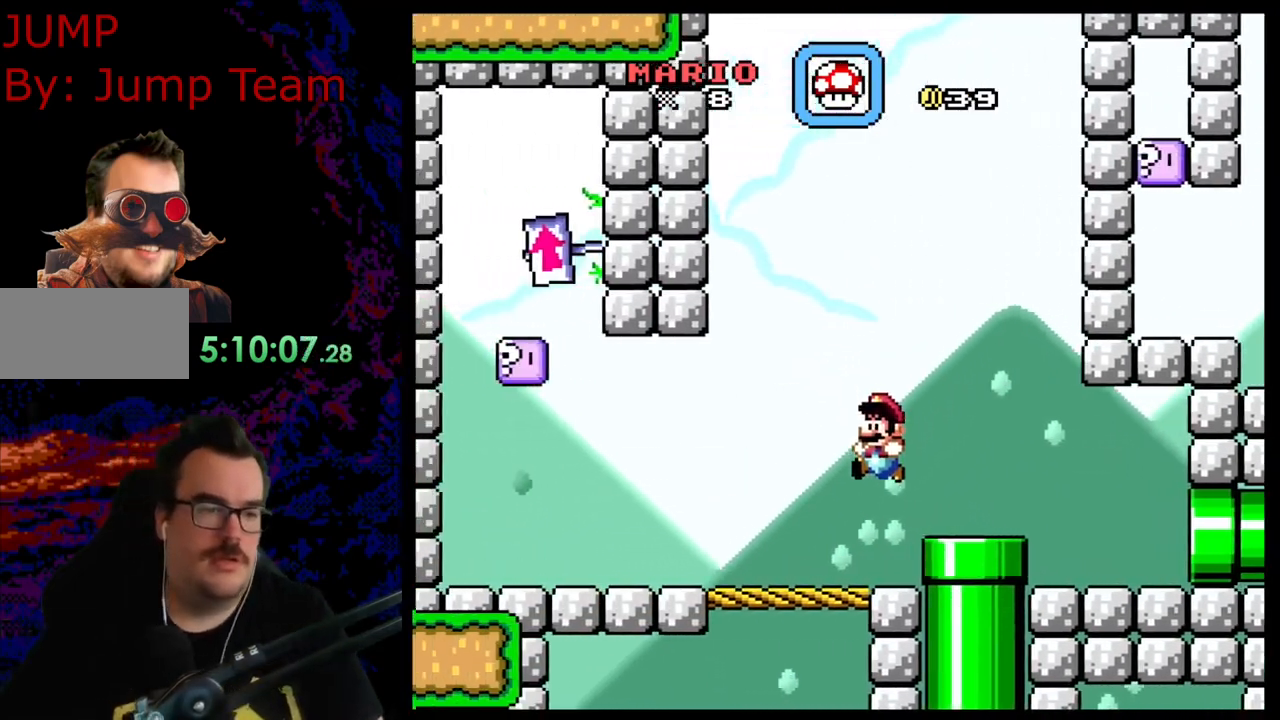
{"buttons": ["Y", "DPAD_LEFT"], "events": []}
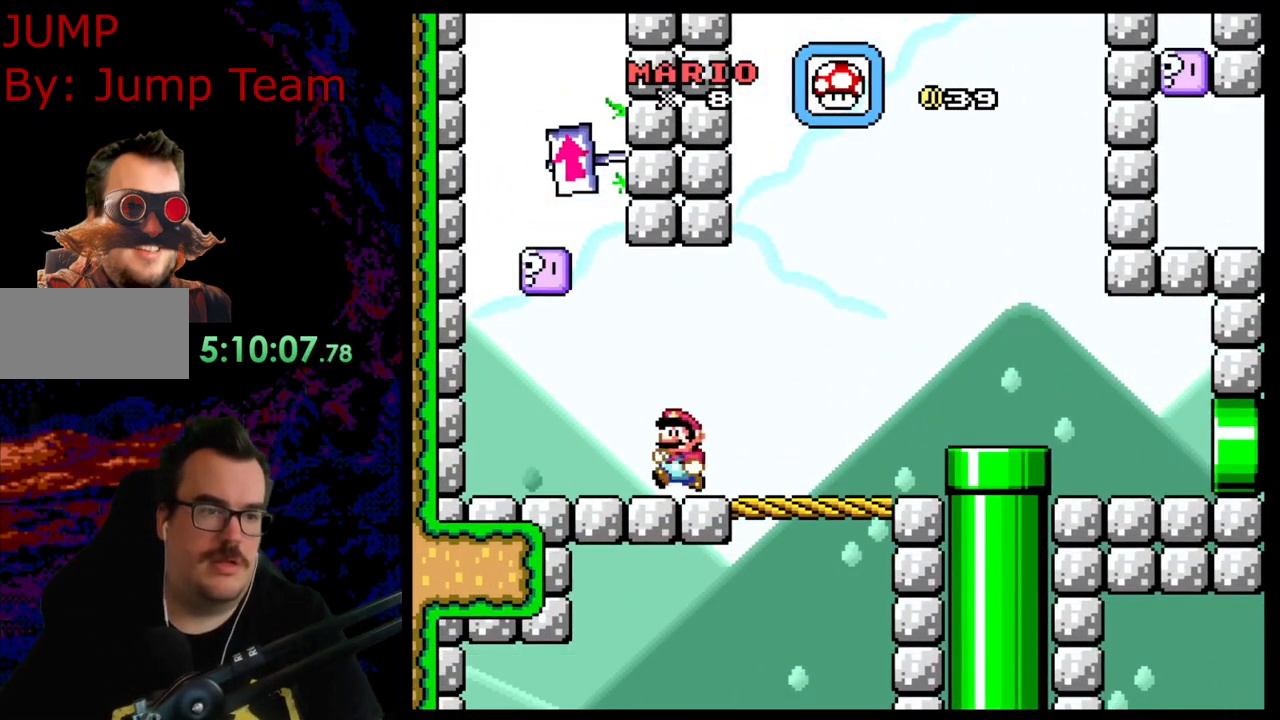
{"buttons": ["Y"], "events": [[150, "DPAD_LEFT", "up"]]}
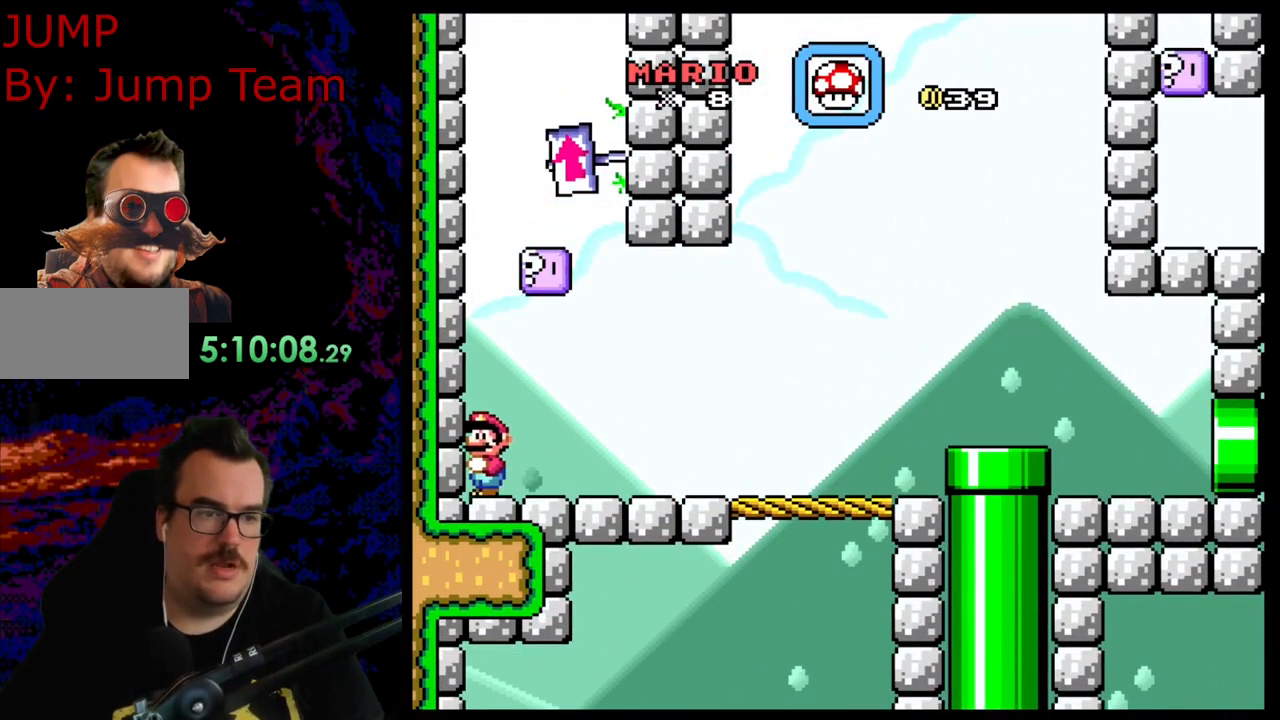
{"buttons": ["Y", "DPAD_RIGHT"], "events": [[283, "DPAD_RIGHT", "down"]]}
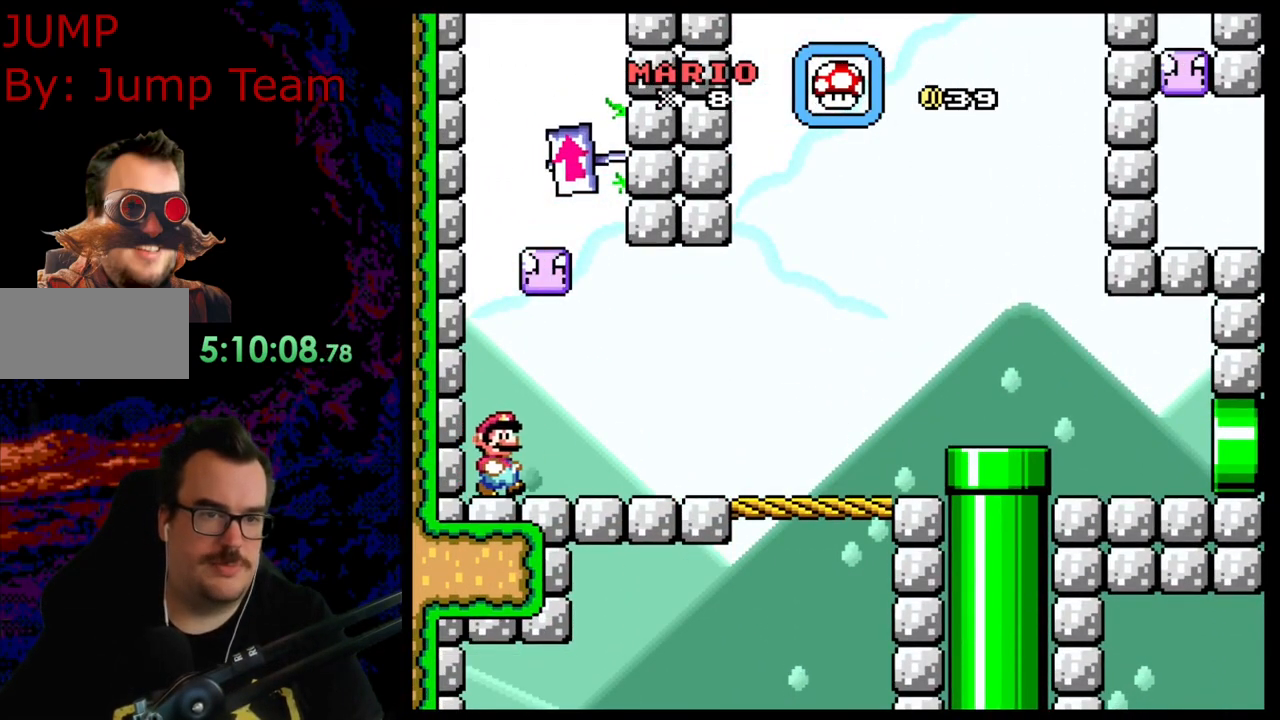
{"buttons": ["Y"], "events": [[100, "DPAD_LEFT", "down"], [100, "DPAD_RIGHT", "up"], [217, "DPAD_LEFT", "up"]]}
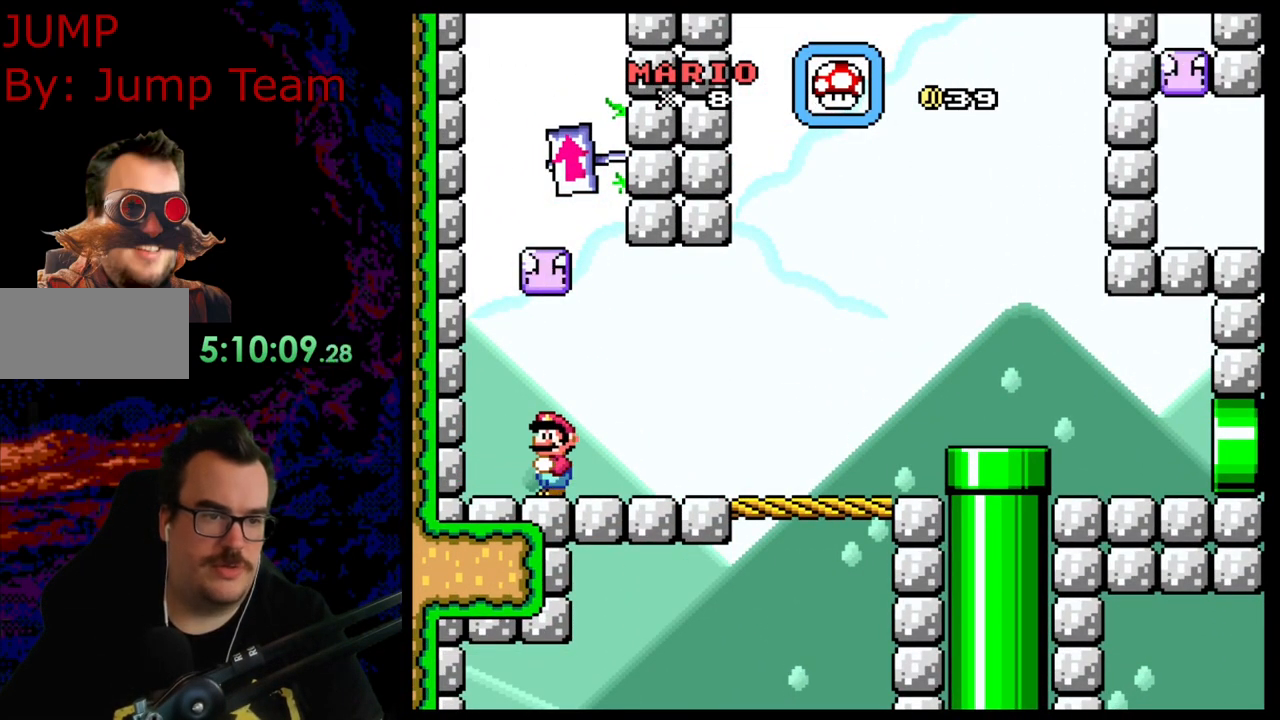
{"buttons": ["B", "Y", "DPAD_RIGHT"], "events": [[233, "SELECT", "down"], [333, "SELECT", "up"], [383, "B", "down"], [467, "DPAD_RIGHT", "down"]]}
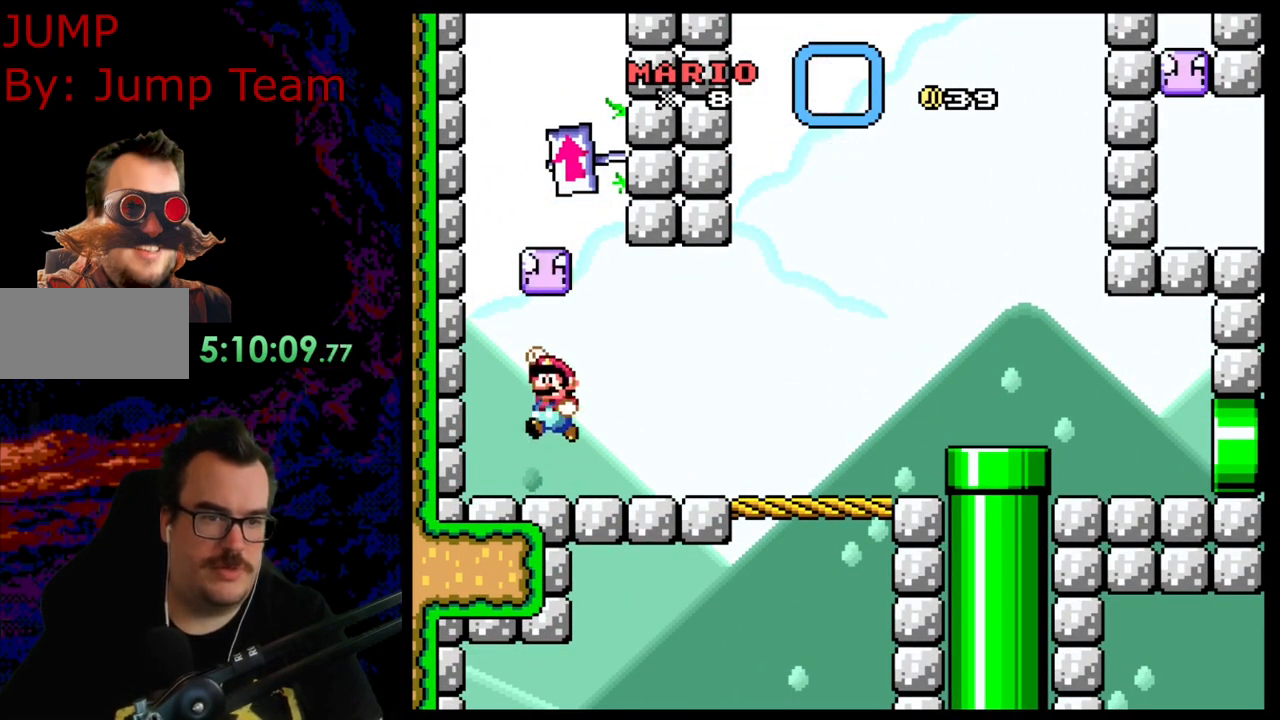
{"buttons": ["B", "Y", "DPAD_RIGHT"], "events": [[100, "B", "up"], [500, "B", "down"]]}
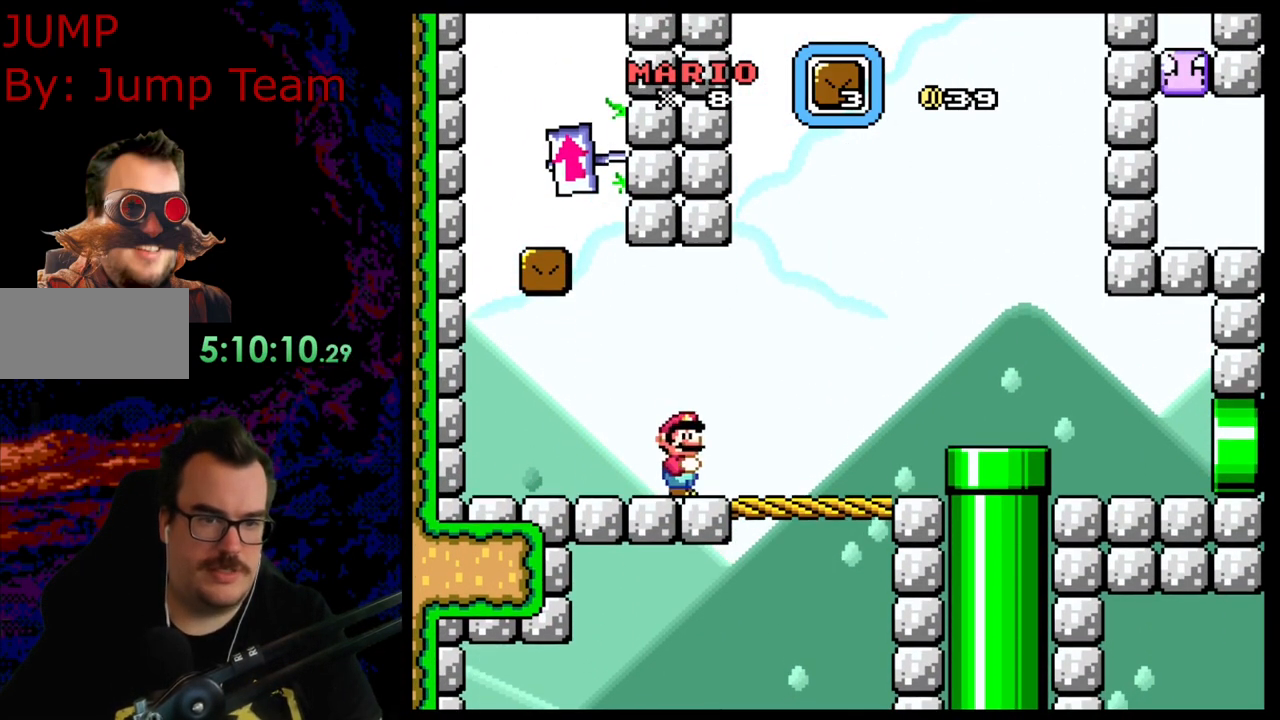
{"buttons": ["Y", "DPAD_RIGHT"], "events": [[33, "DPAD_RIGHT", "up"], [50, "DPAD_LEFT", "down"], [117, "DPAD_LEFT", "up"], [117, "DPAD_UP", "down"], [150, "DPAD_RIGHT", "down"], [150, "DPAD_UP", "up"], [483, "B", "up"]]}